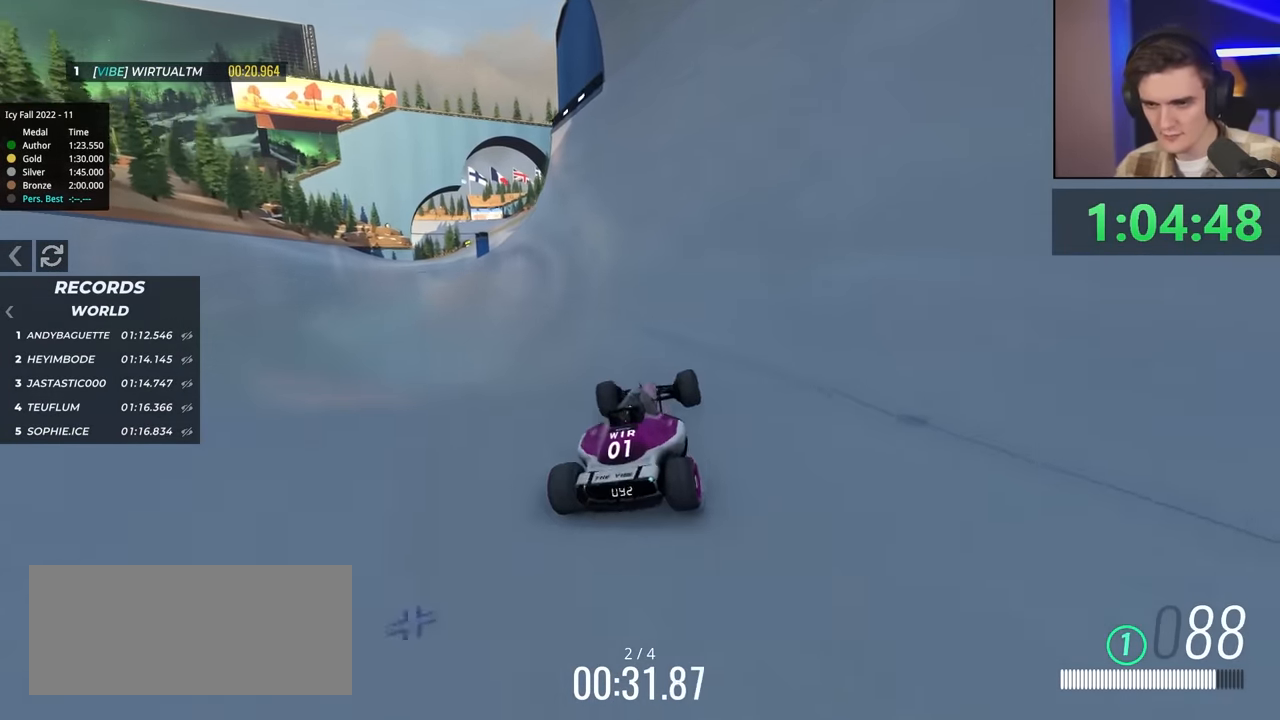
Gameplay with keyboard; each line is a JSON object with the keys held at the frame after it. "events" lists presses ("down") and releases ("up") of "brake", "down", "left", "right" and "up" between this image and that frame as [ms after this image, input, new state], when the widget could be followed in between. No other keys are recorded. Mouse input is not recorded. Key names are as the overlay labels them; some are game actions (e.g. jump) rather than physical keys.
{"keys": ["up"], "events": [[133, "left", "down"], [233, "left", "up"]]}
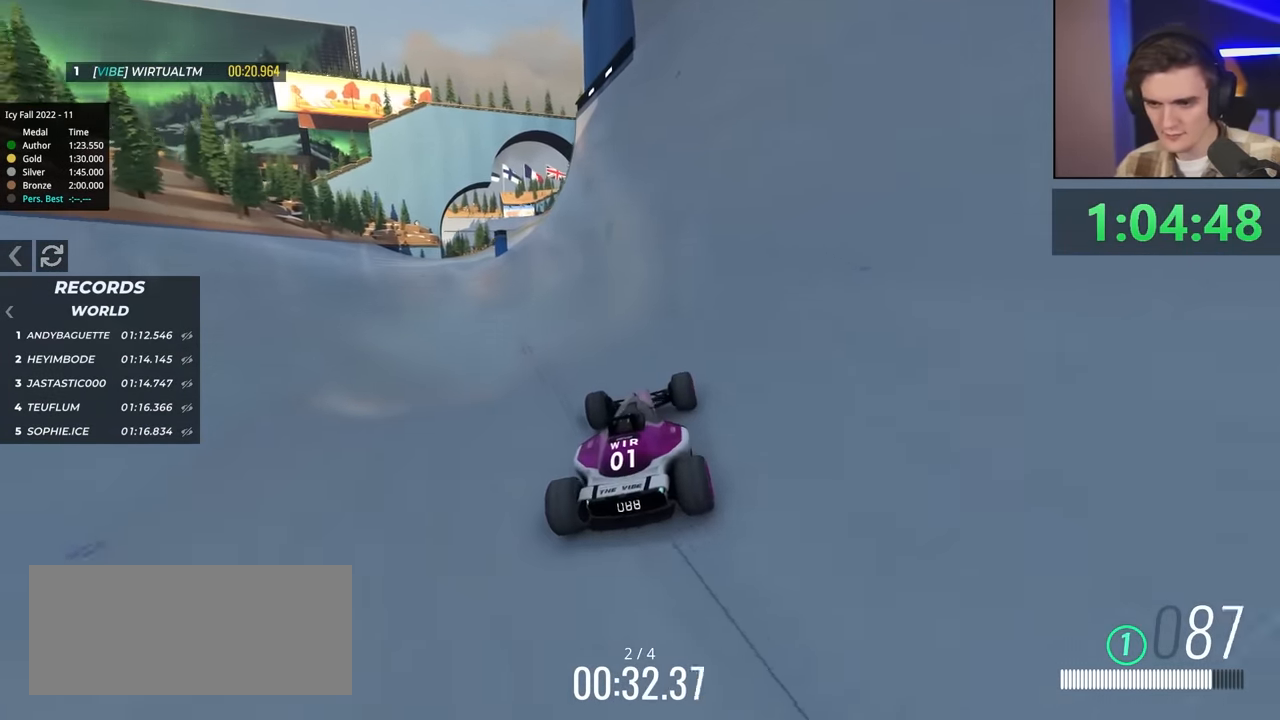
{"keys": ["up"], "events": []}
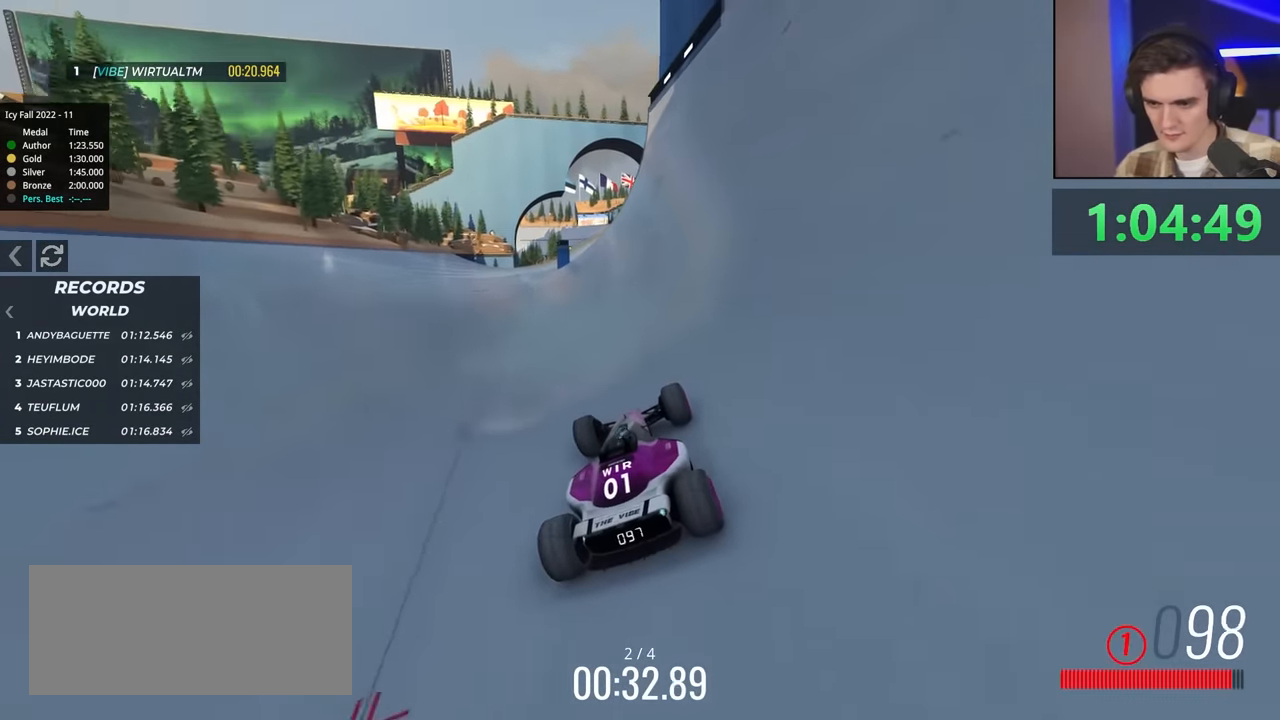
{"keys": ["up"], "events": []}
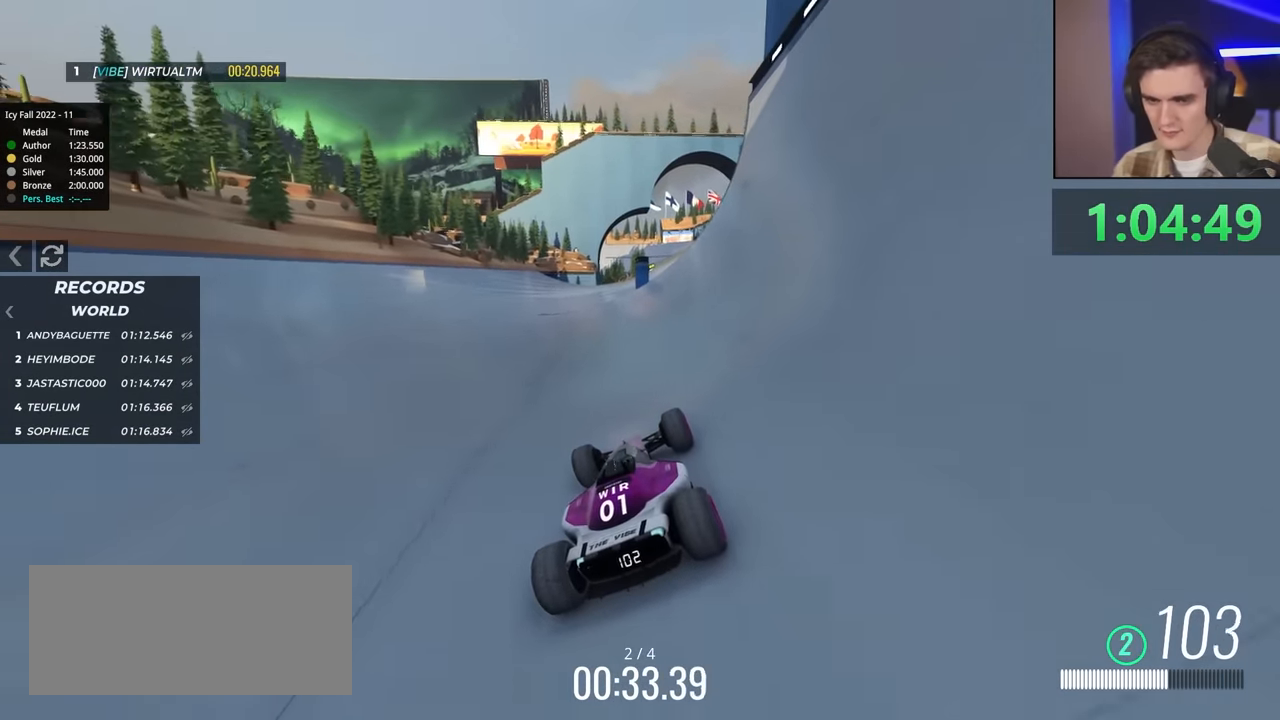
{"keys": ["right", "up"], "events": [[500, "right", "down"]]}
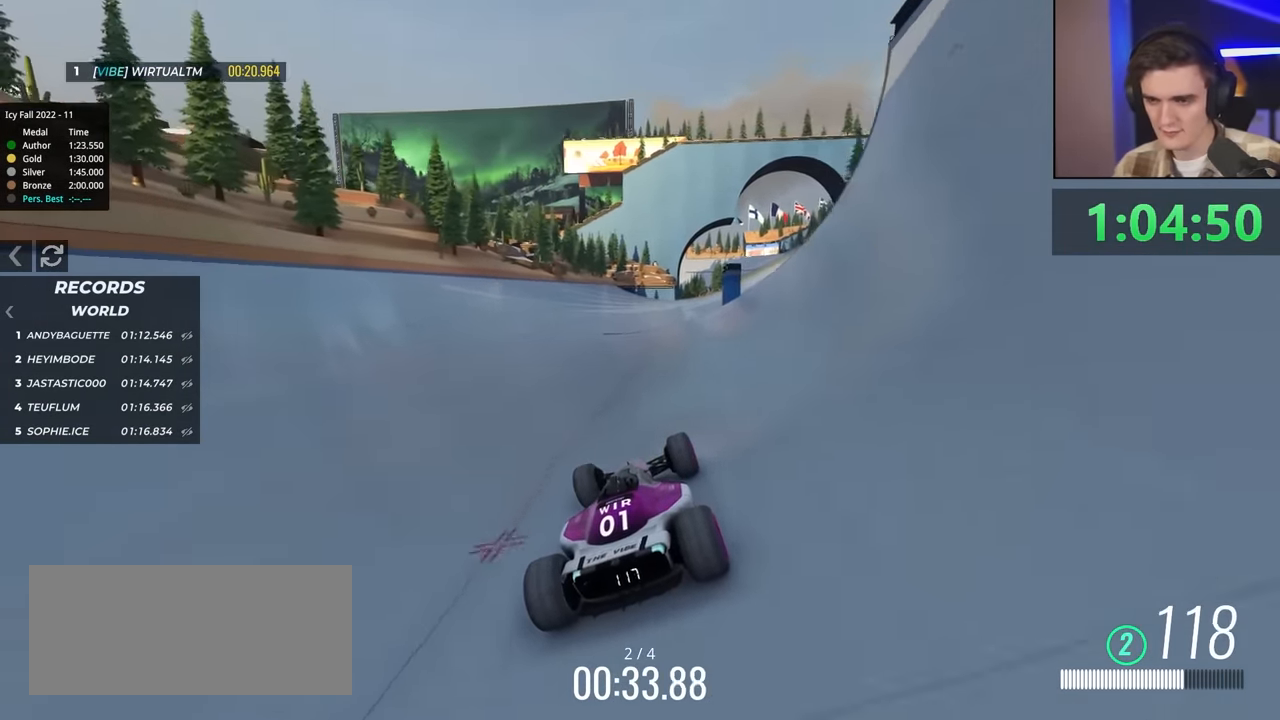
{"keys": ["up"], "events": [[100, "right", "up"]]}
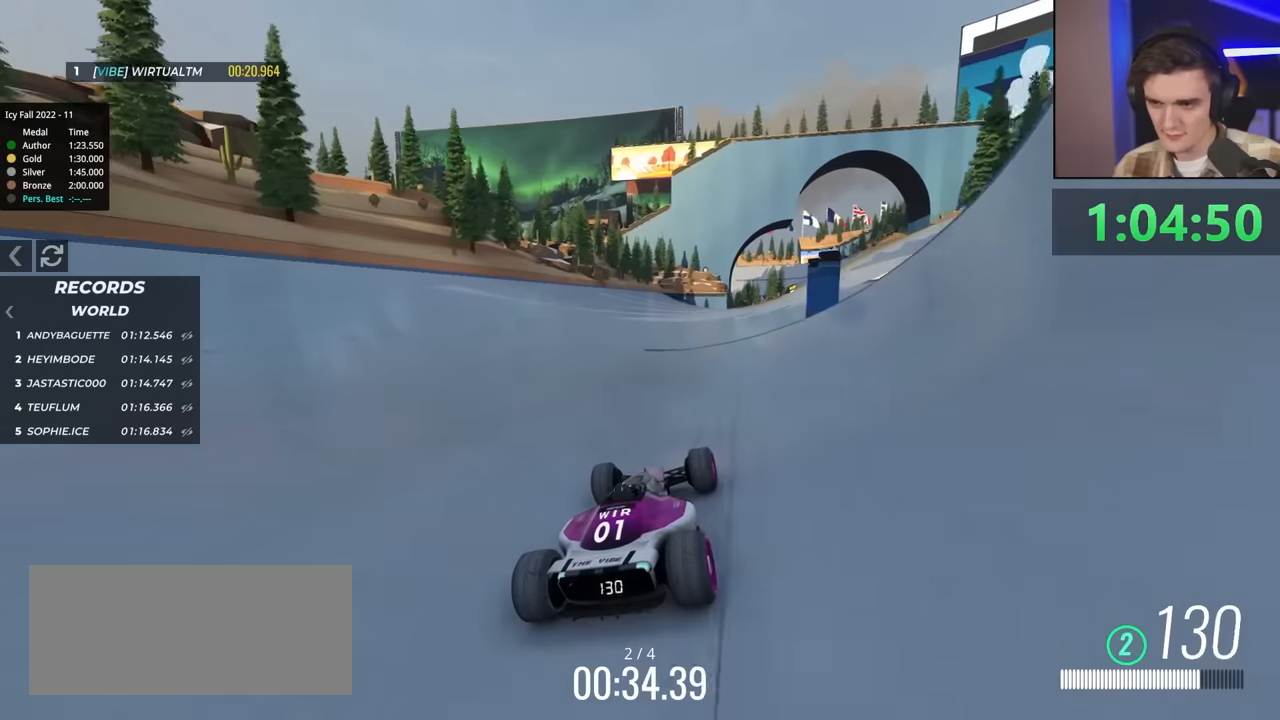
{"keys": ["up"], "events": [[383, "right", "down"], [433, "right", "up"]]}
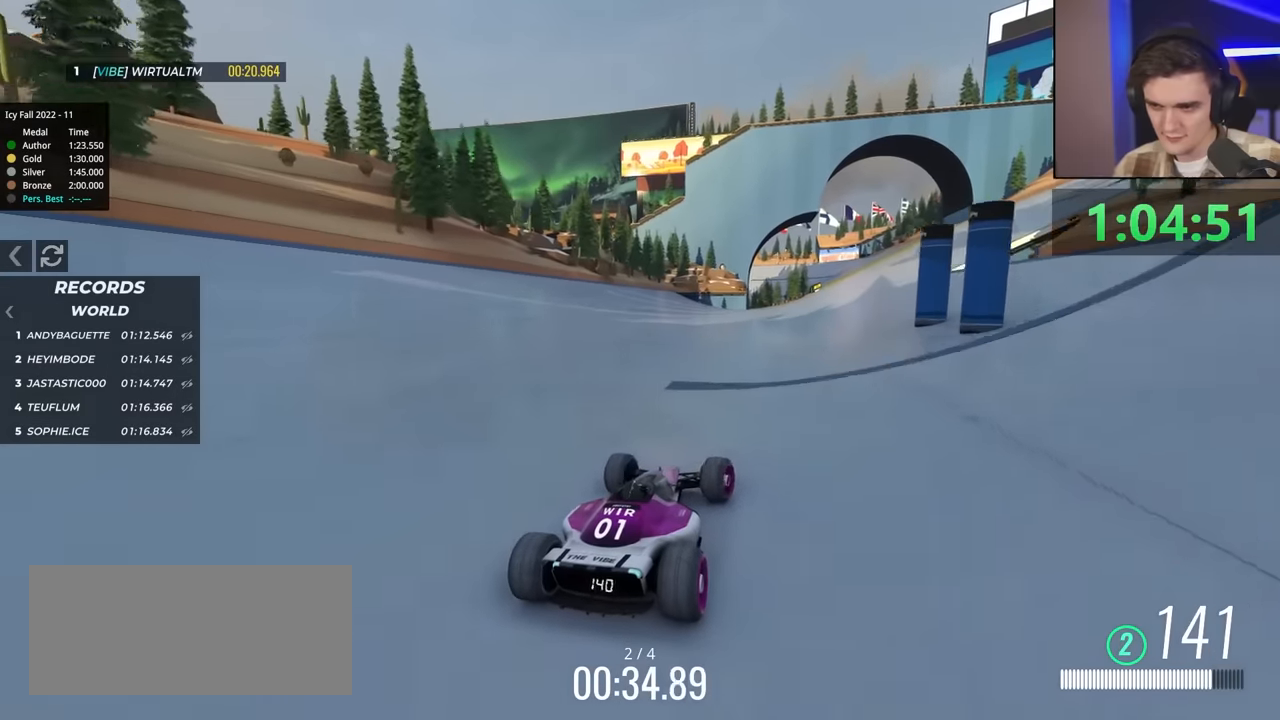
{"keys": ["up"], "events": [[316, "right", "down"], [400, "right", "up"]]}
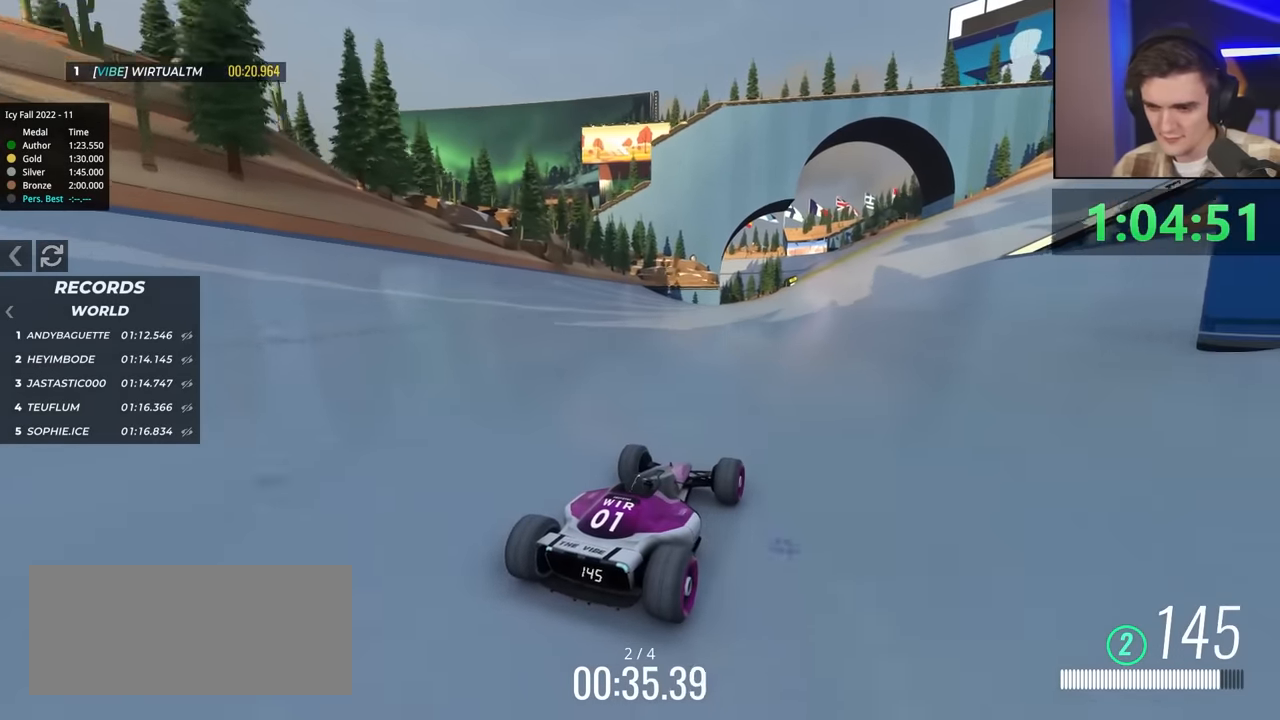
{"keys": ["up"], "events": [[100, "left", "down"], [133, "left", "up"]]}
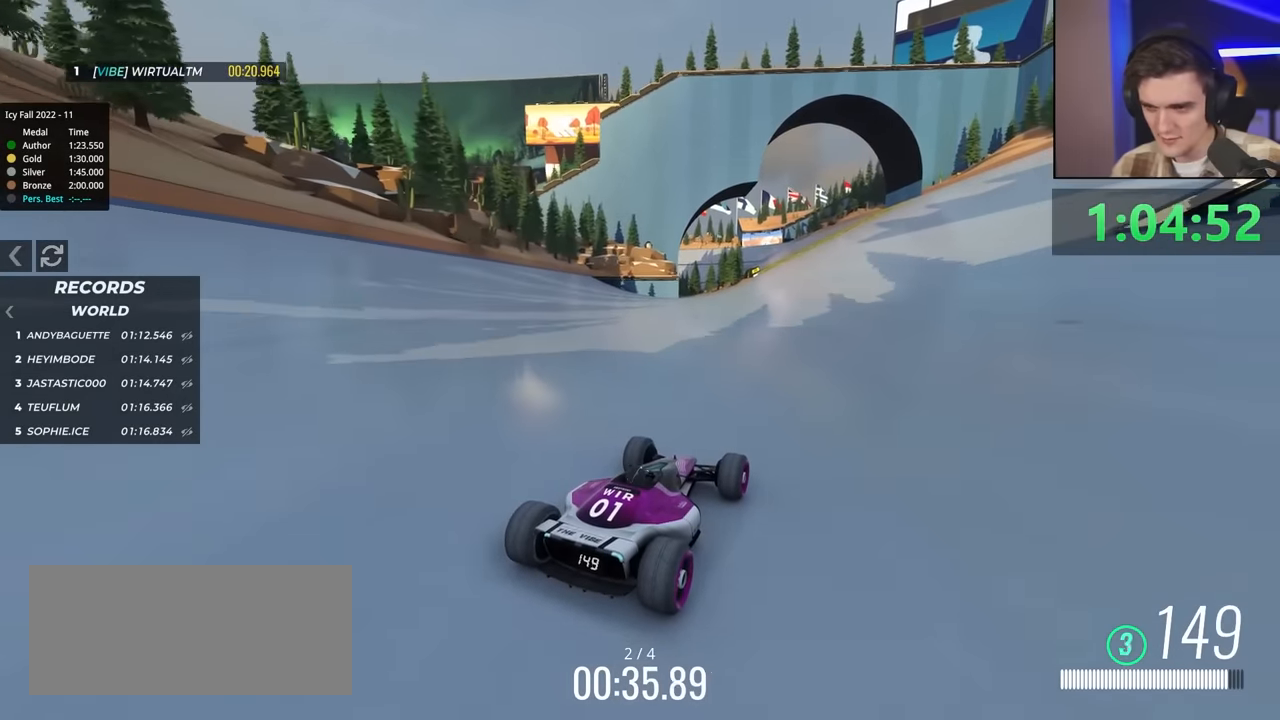
{"keys": ["up"], "events": []}
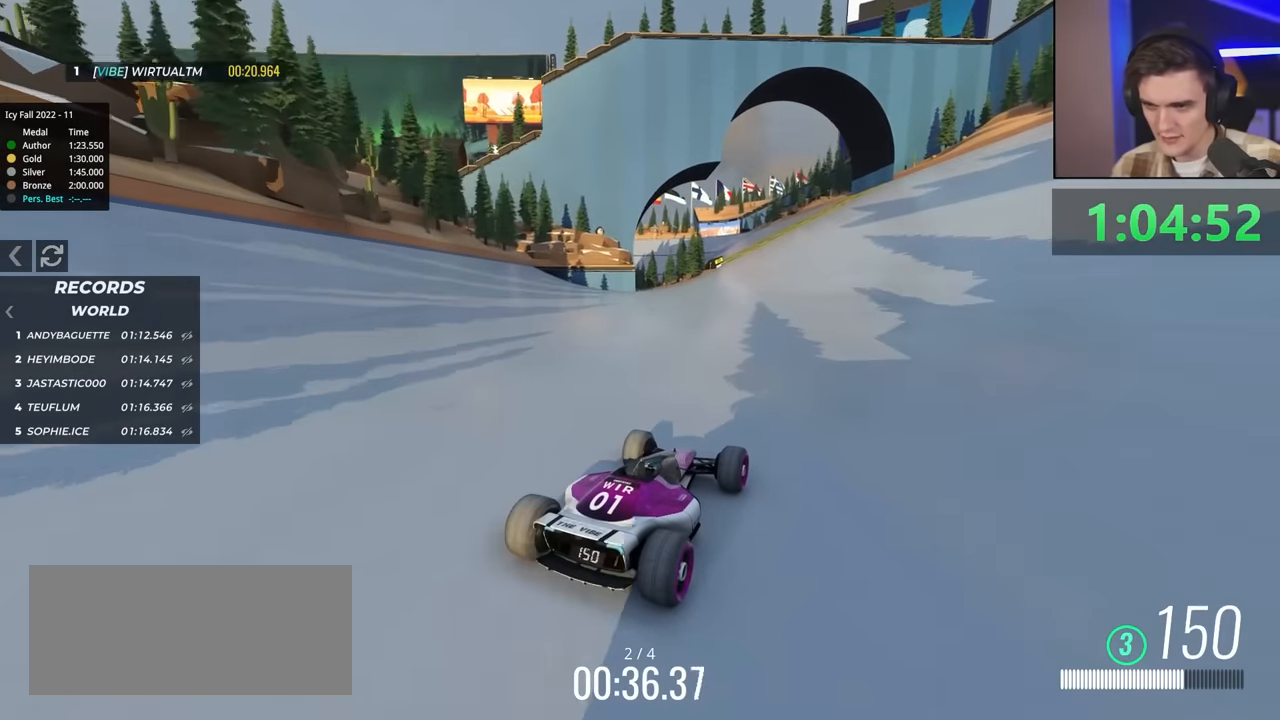
{"keys": ["up"], "events": []}
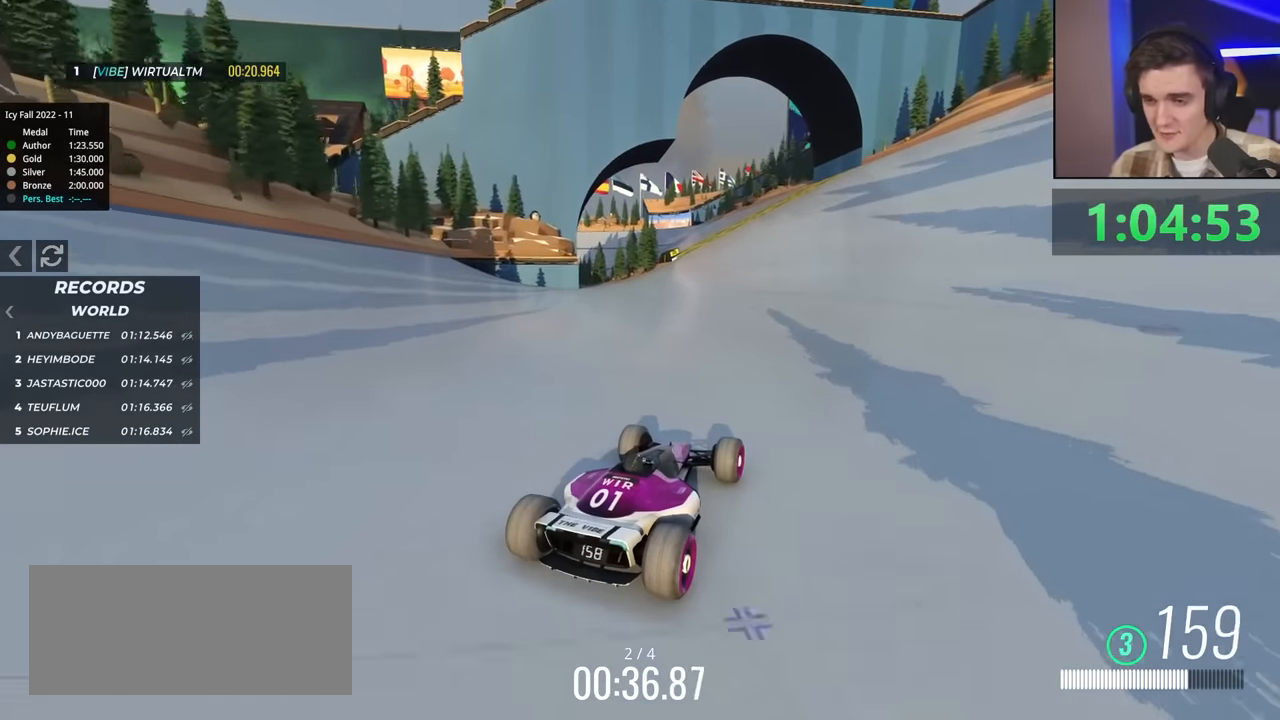
{"keys": ["up"], "events": []}
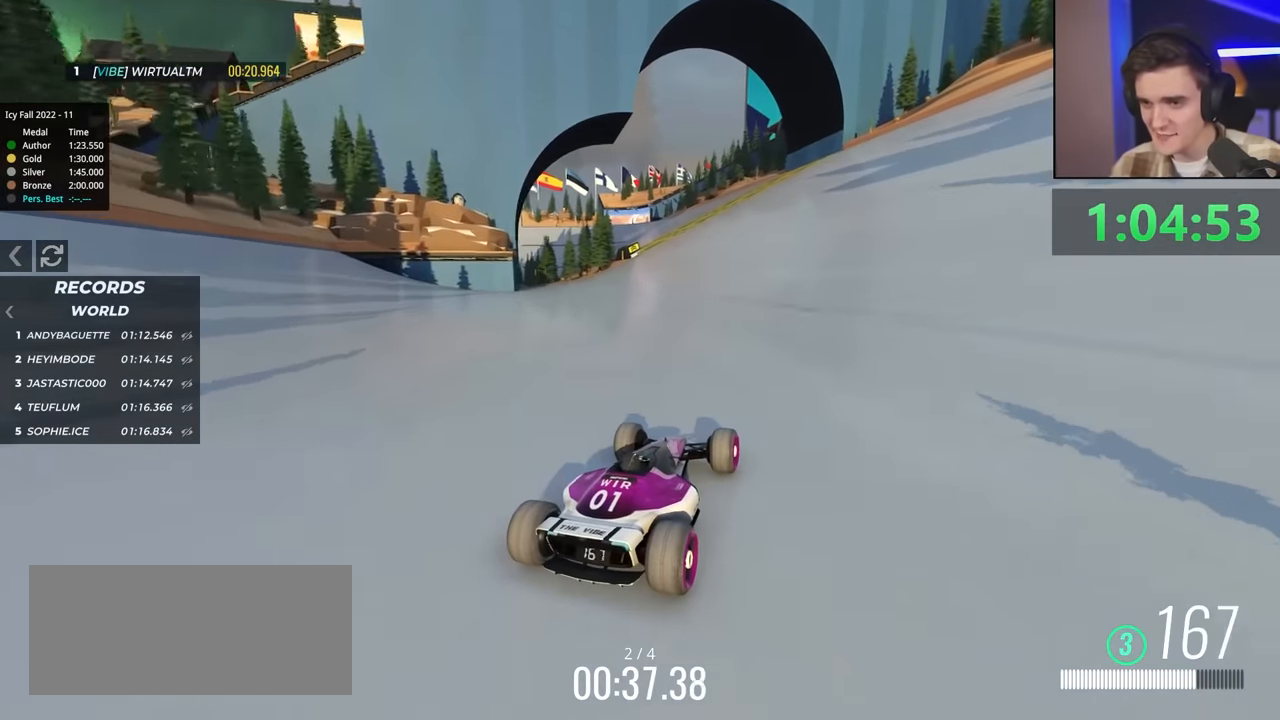
{"keys": ["up"], "events": [[83, "left", "down"], [166, "left", "up"]]}
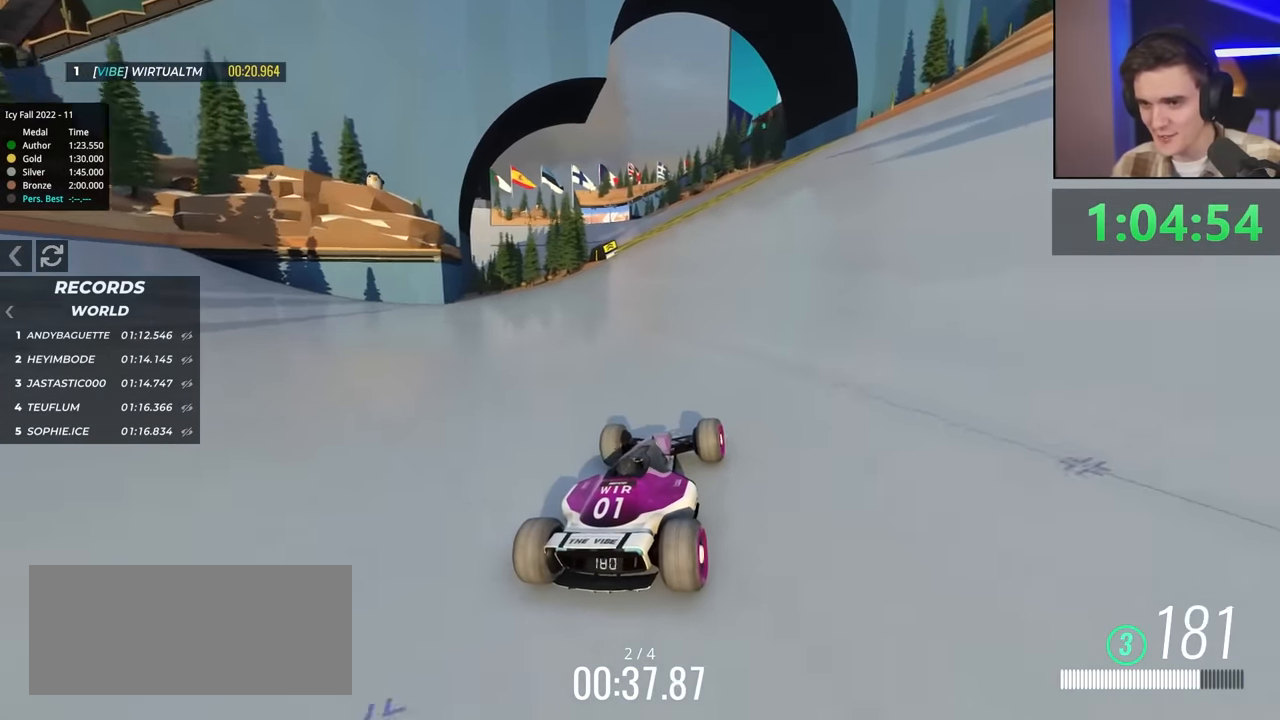
{"keys": ["up"], "events": [[83, "right", "down"], [133, "right", "up"], [333, "right", "down"], [416, "right", "up"]]}
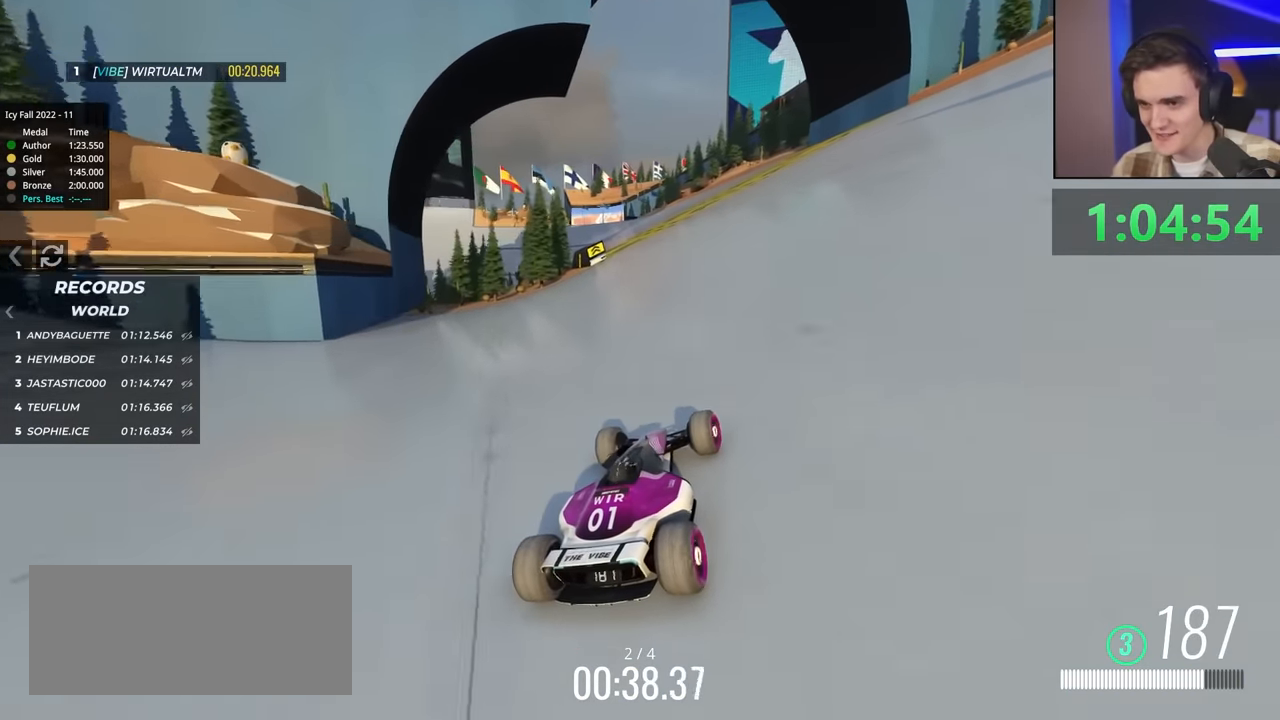
{"keys": ["up"], "events": [[200, "left", "down"], [300, "left", "up"]]}
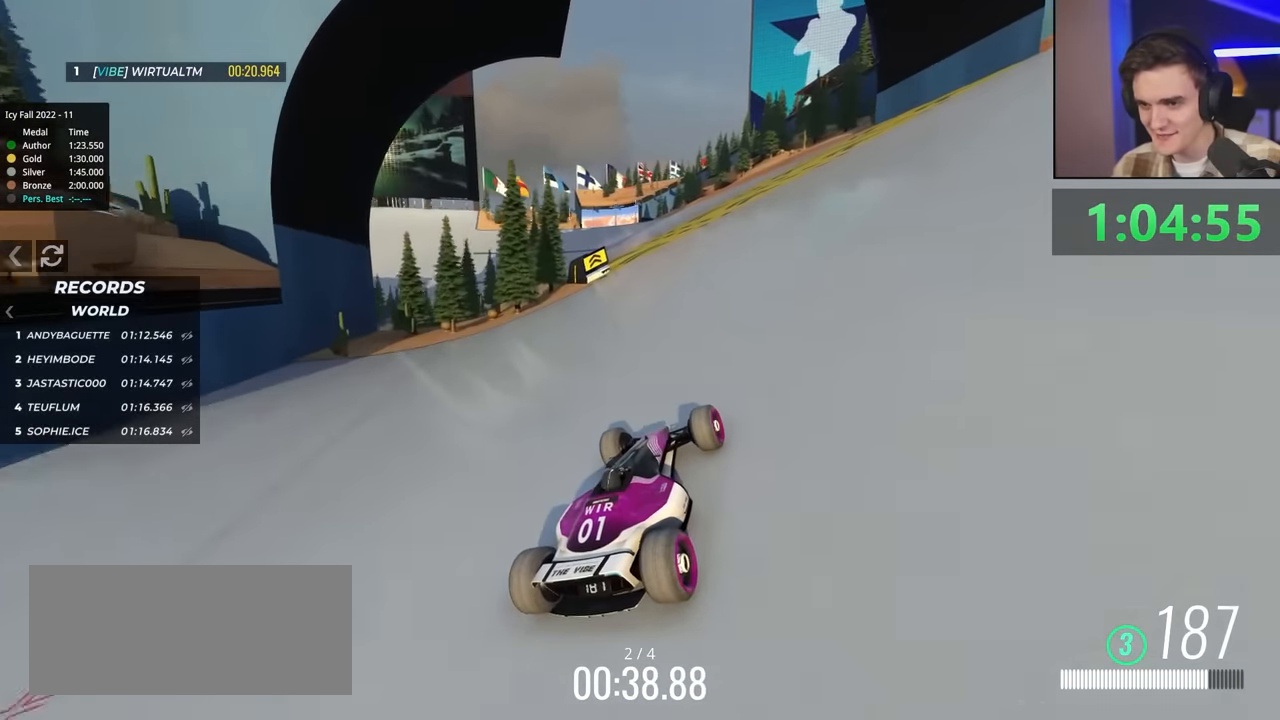
{"keys": ["up"], "events": []}
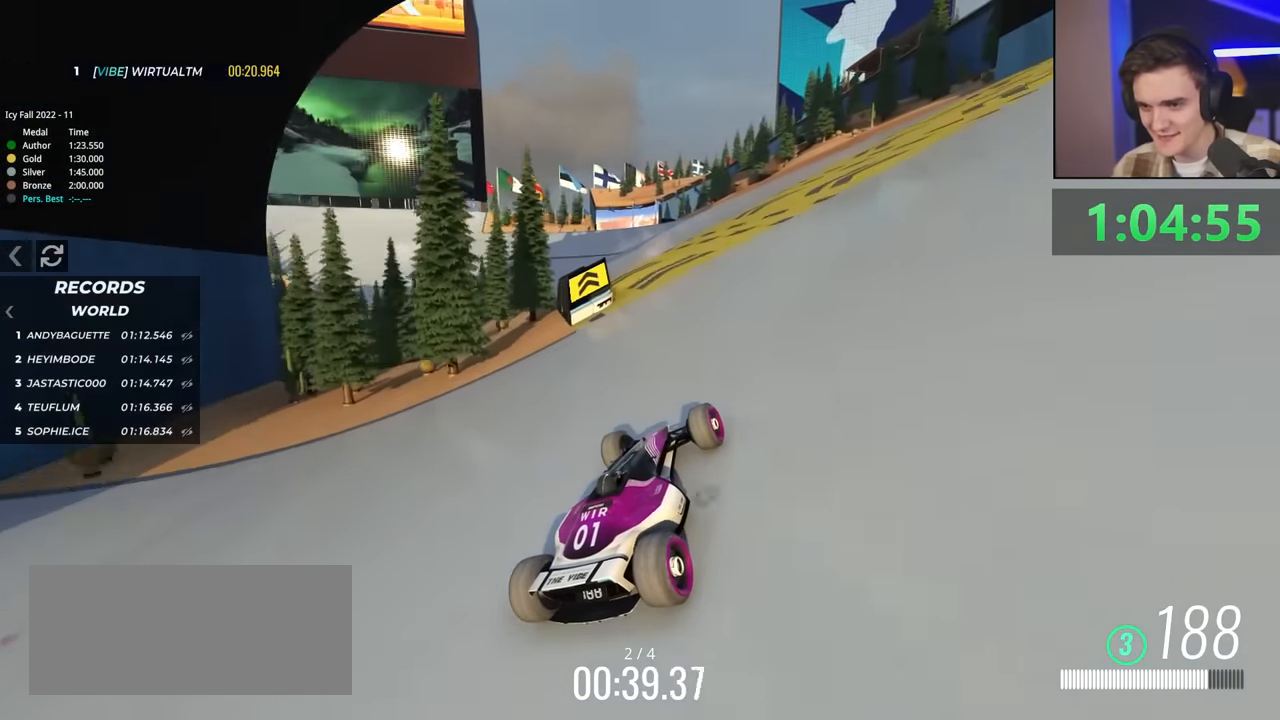
{"keys": ["right", "up"], "events": [[133, "left", "down"], [233, "left", "up"], [333, "right", "down"]]}
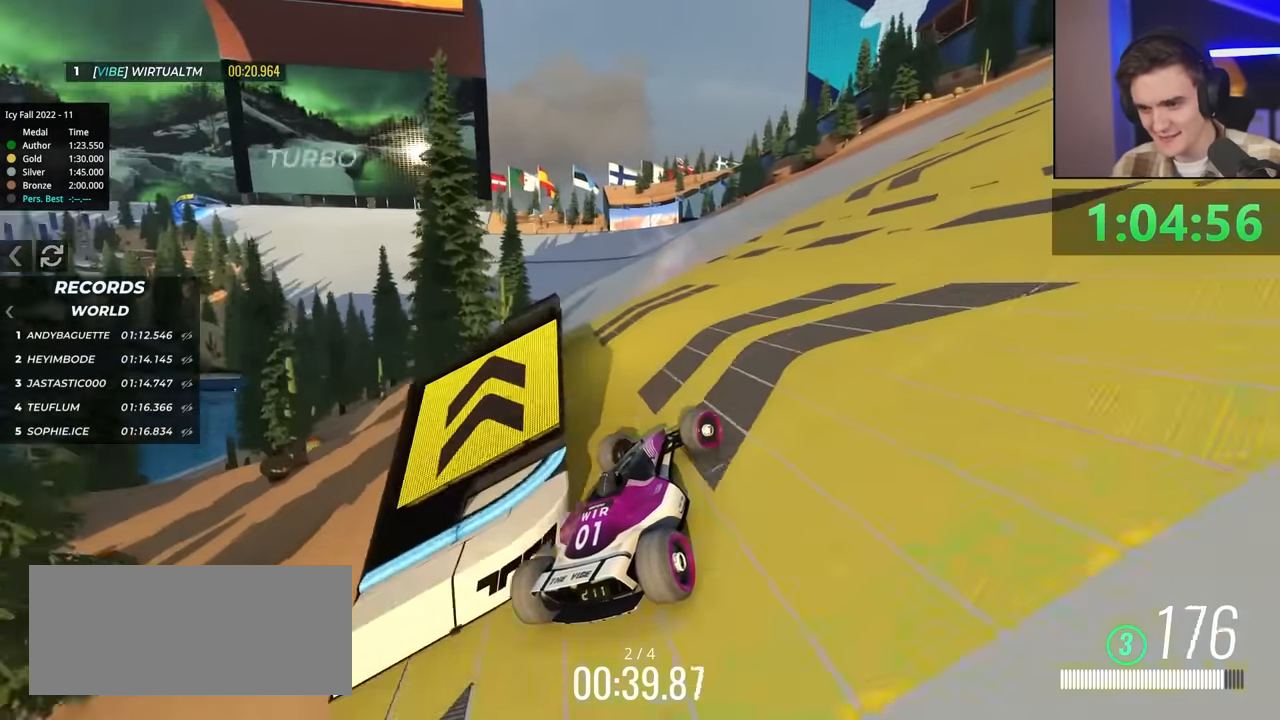
{"keys": [], "events": [[283, "right", "up"], [283, "up", "up"]]}
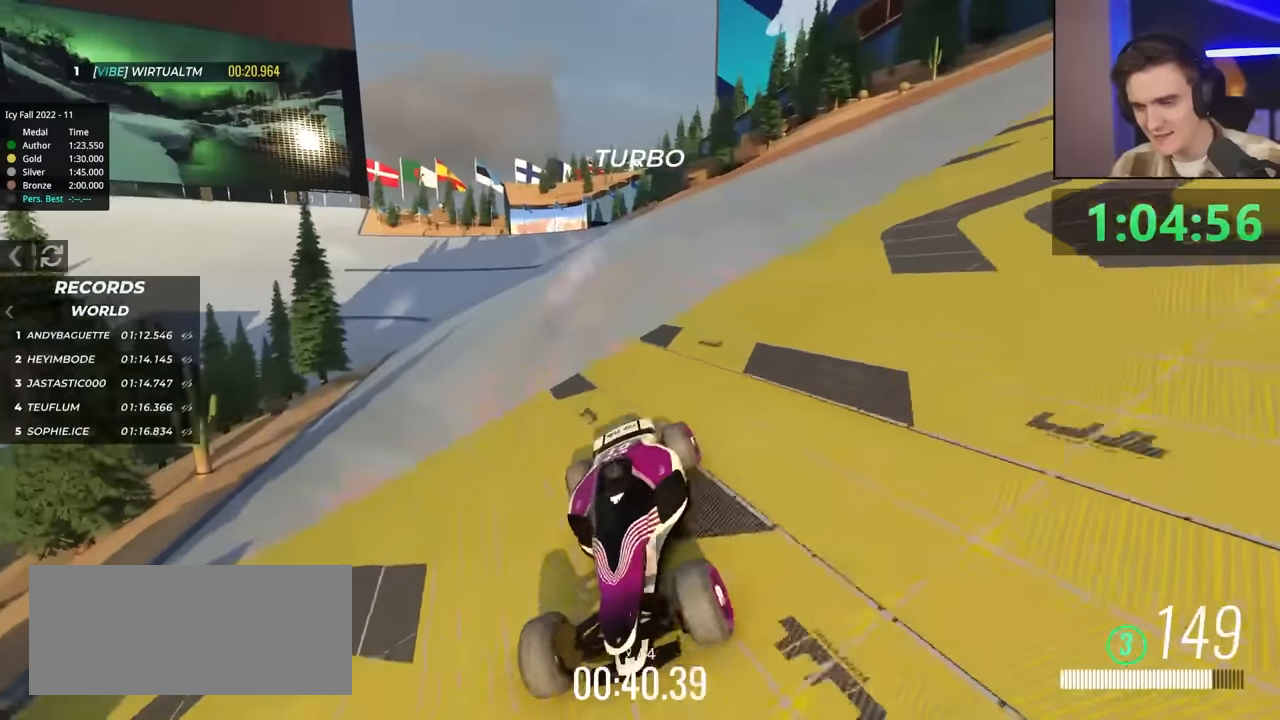
{"keys": ["left", "up"], "events": [[17, "left", "down"], [433, "up", "down"]]}
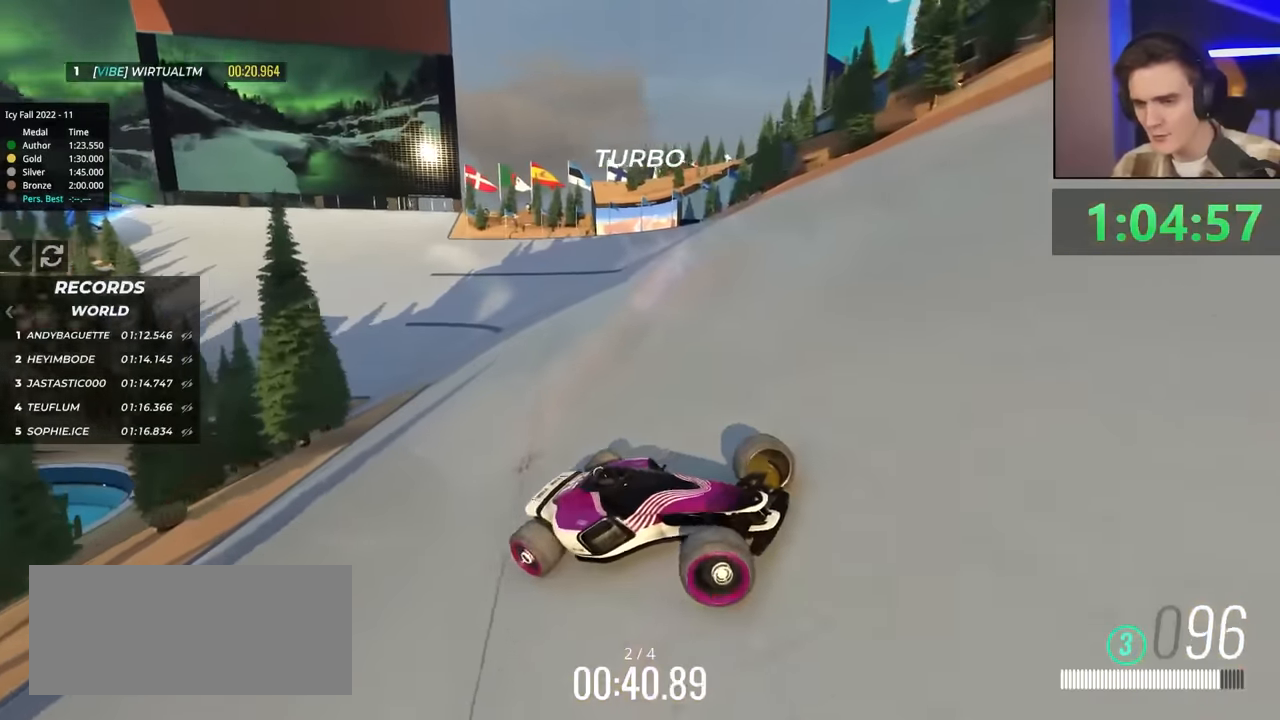
{"keys": ["left", "up"], "events": []}
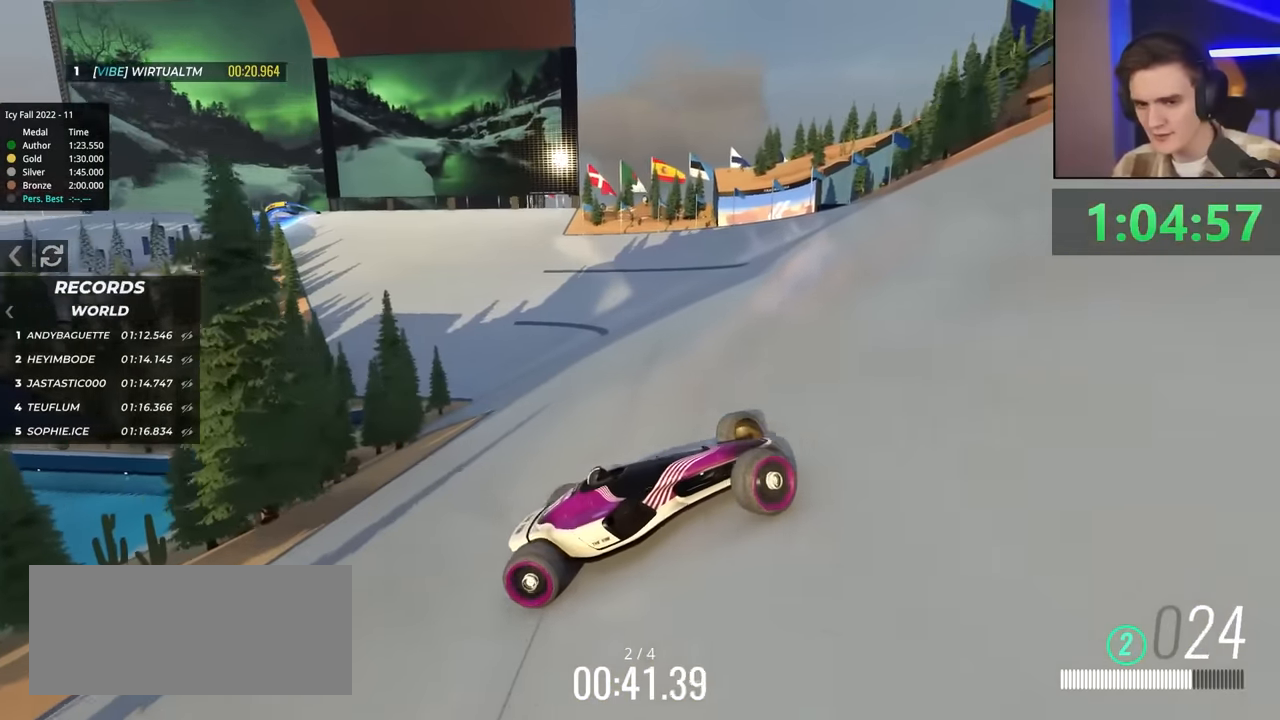
{"keys": ["up"], "events": [[333, "left", "up"]]}
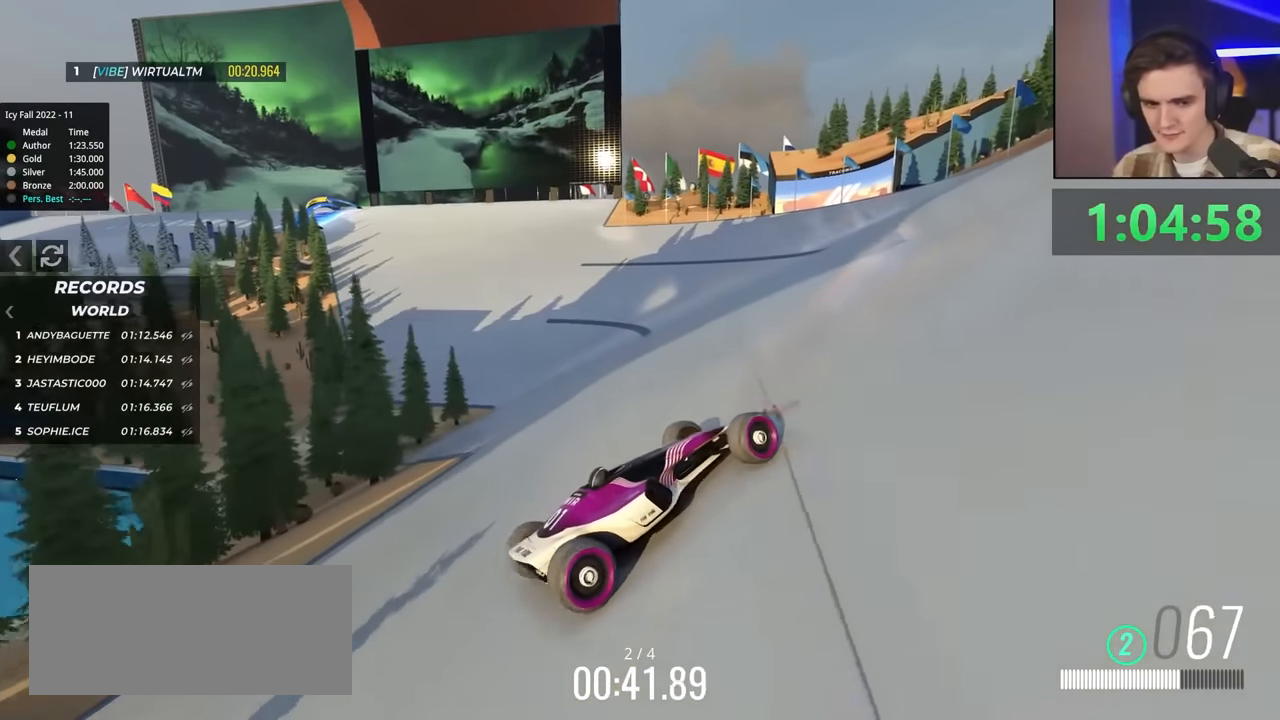
{"keys": ["up"], "events": [[17, "right", "down"], [433, "right", "up"]]}
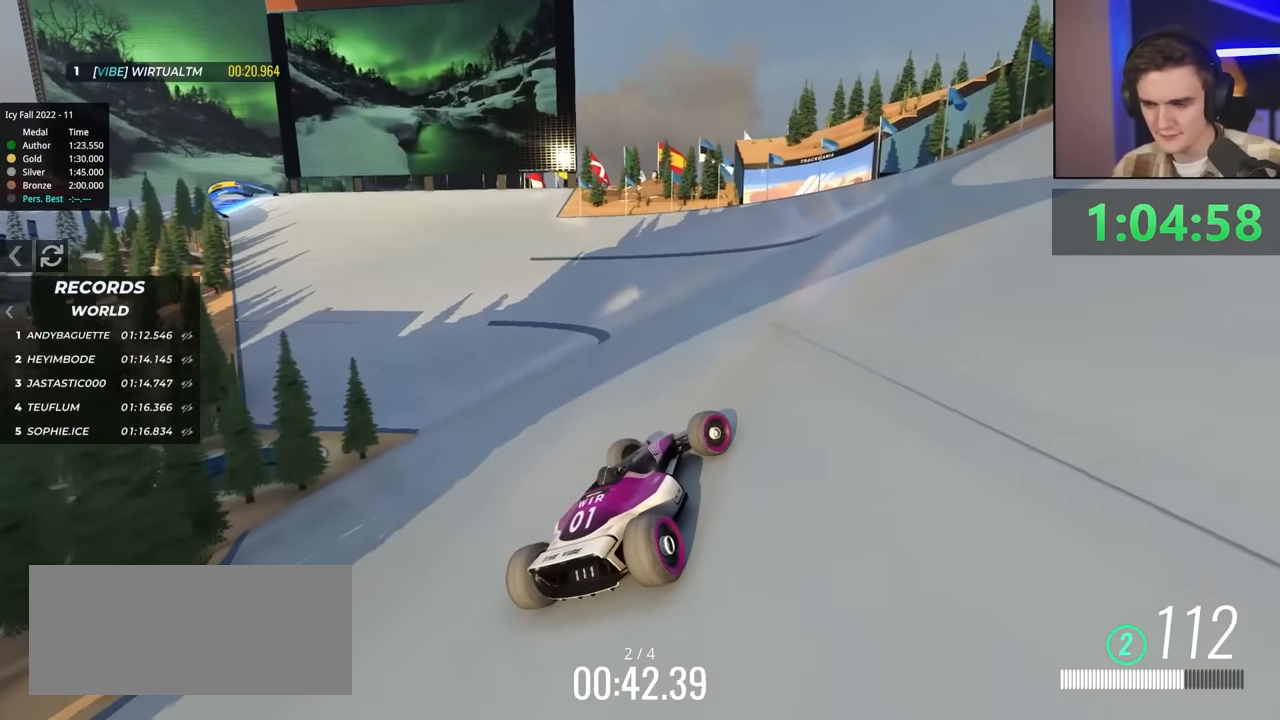
{"keys": ["up"], "events": []}
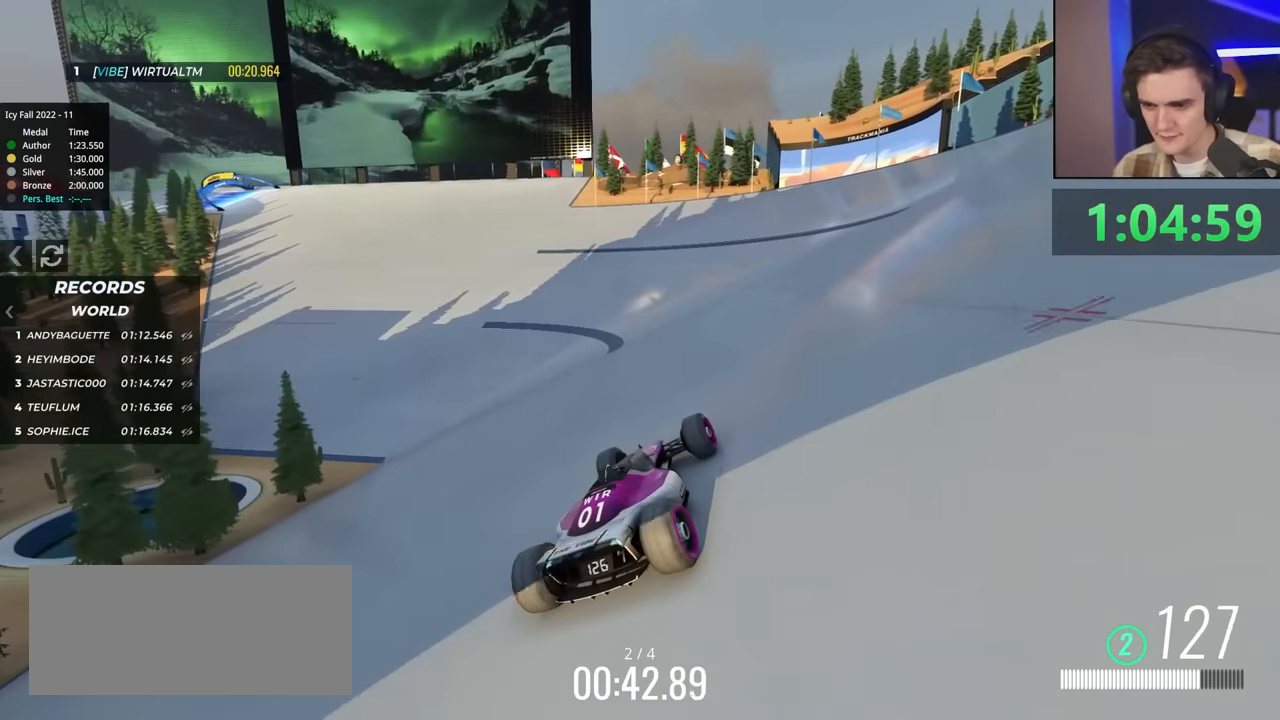
{"keys": ["up"], "events": []}
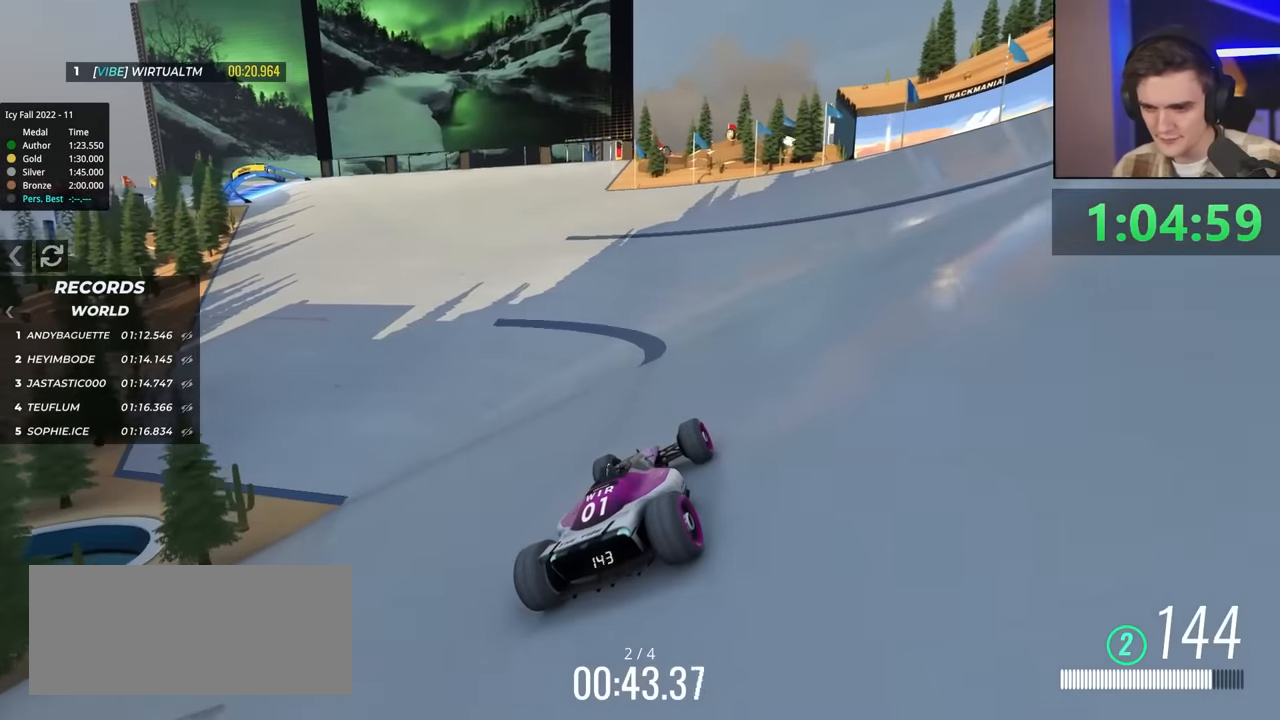
{"keys": ["up"], "events": []}
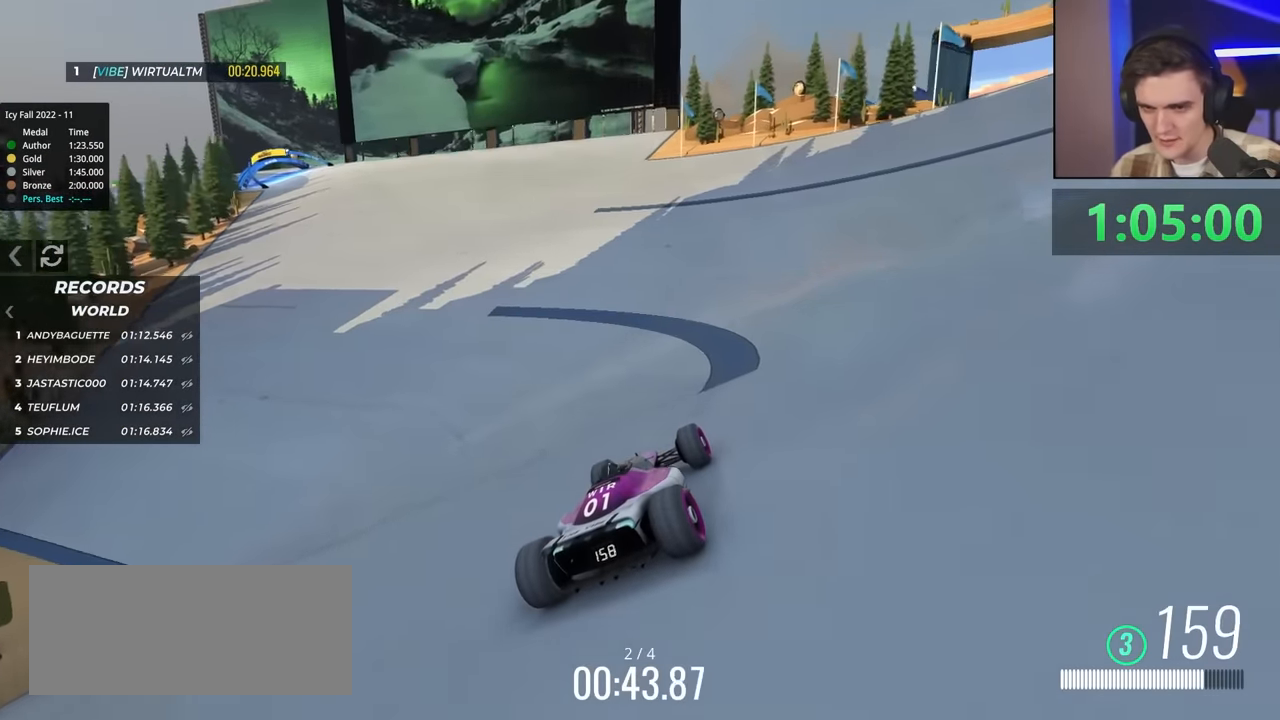
{"keys": ["up"], "events": []}
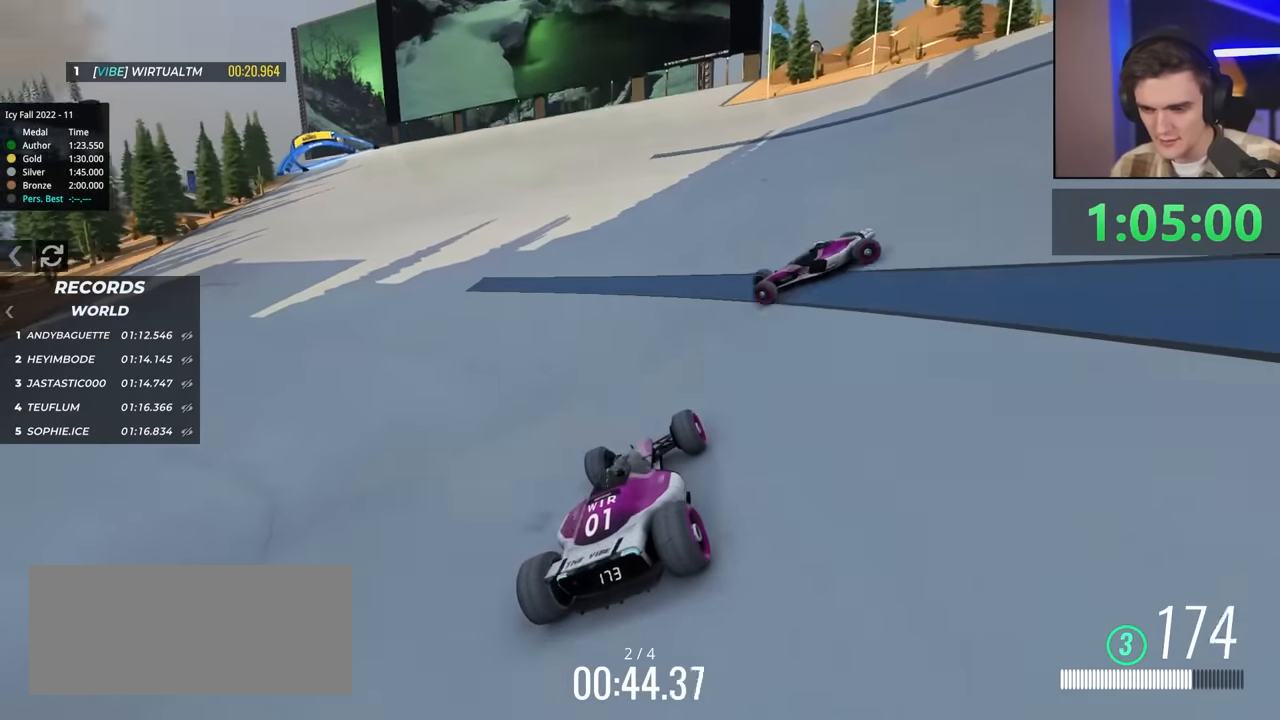
{"keys": ["up"], "events": []}
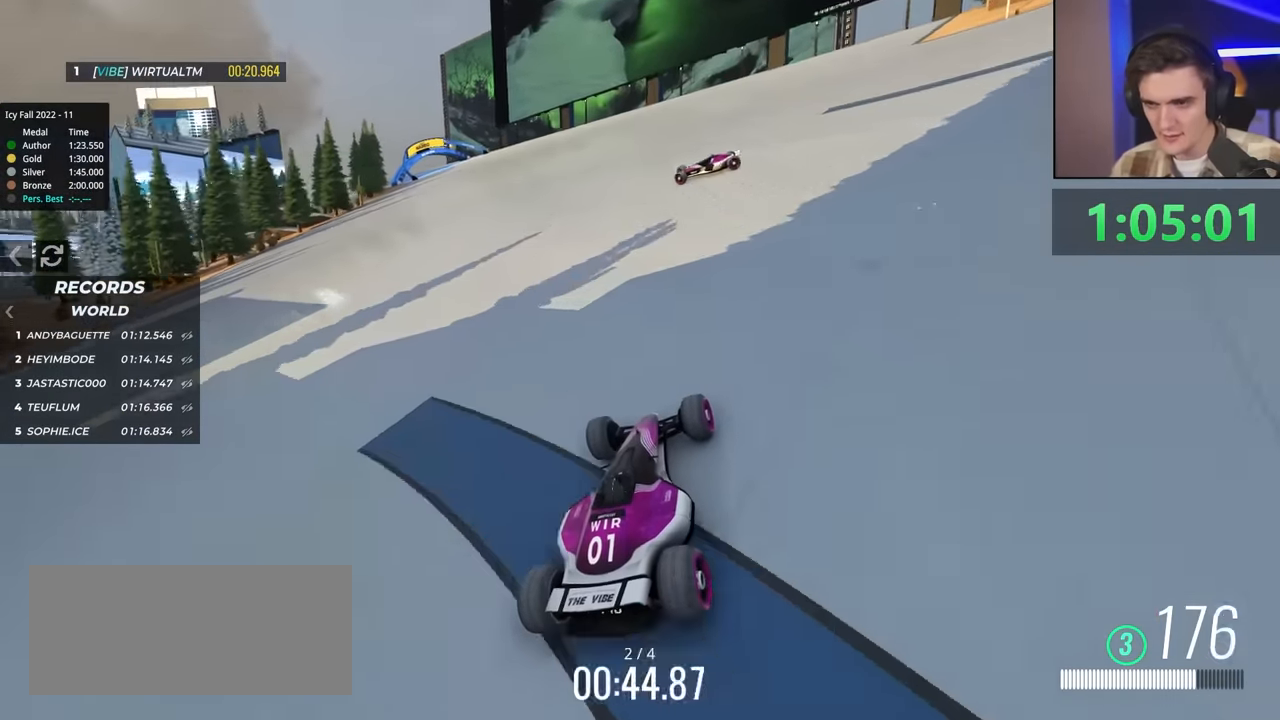
{"keys": ["up"], "events": [[217, "left", "down"], [267, "left", "up"]]}
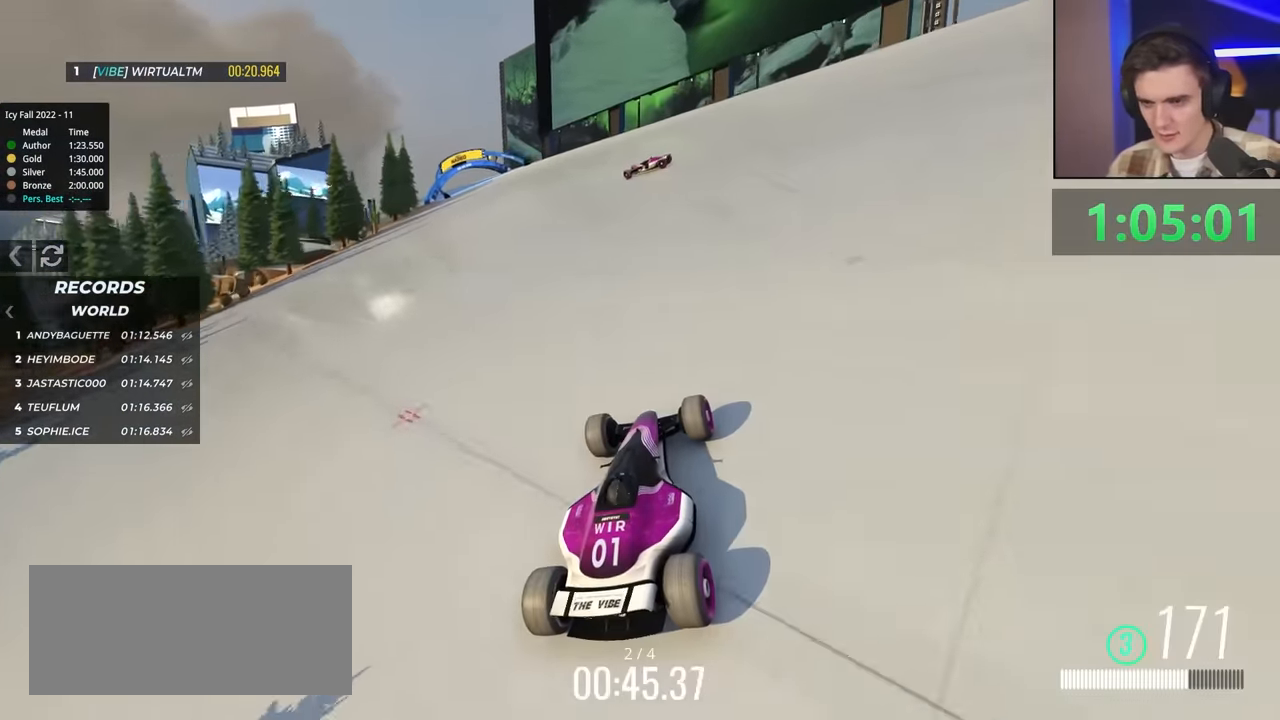
{"keys": ["up"], "events": []}
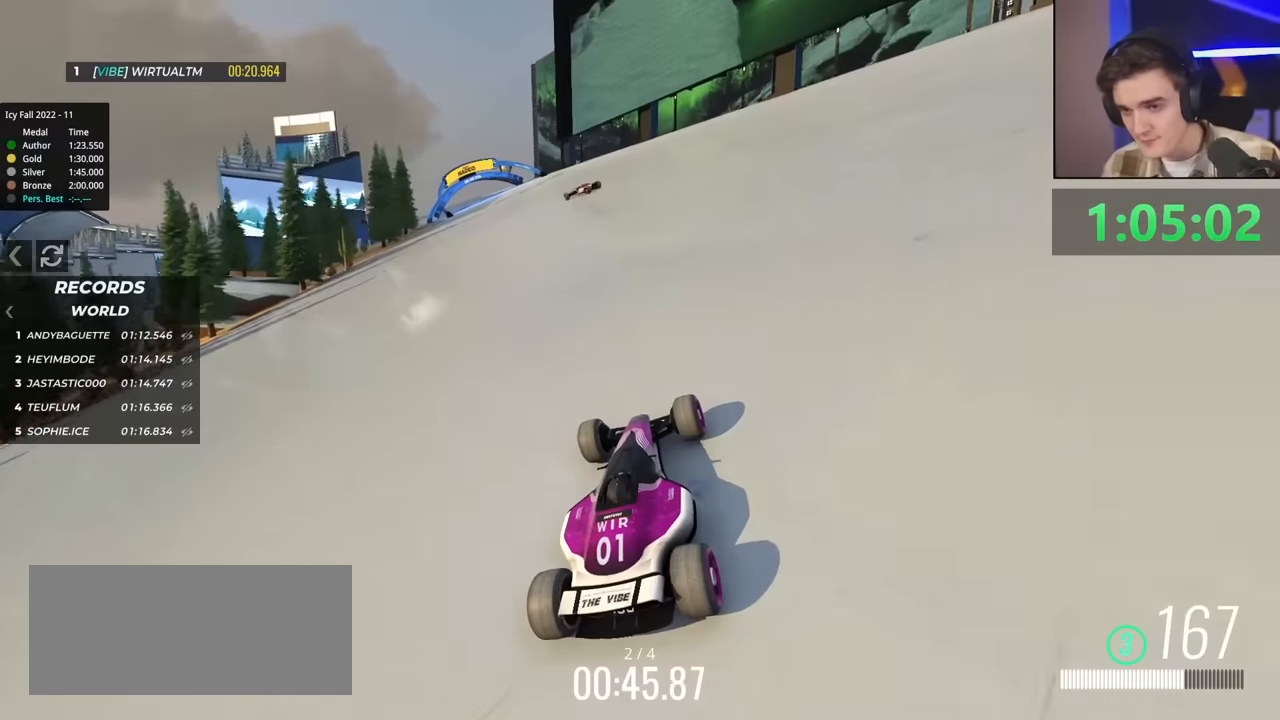
{"keys": ["up"], "events": [[17, "left", "down"], [100, "left", "up"], [434, "right", "down"], [484, "right", "up"]]}